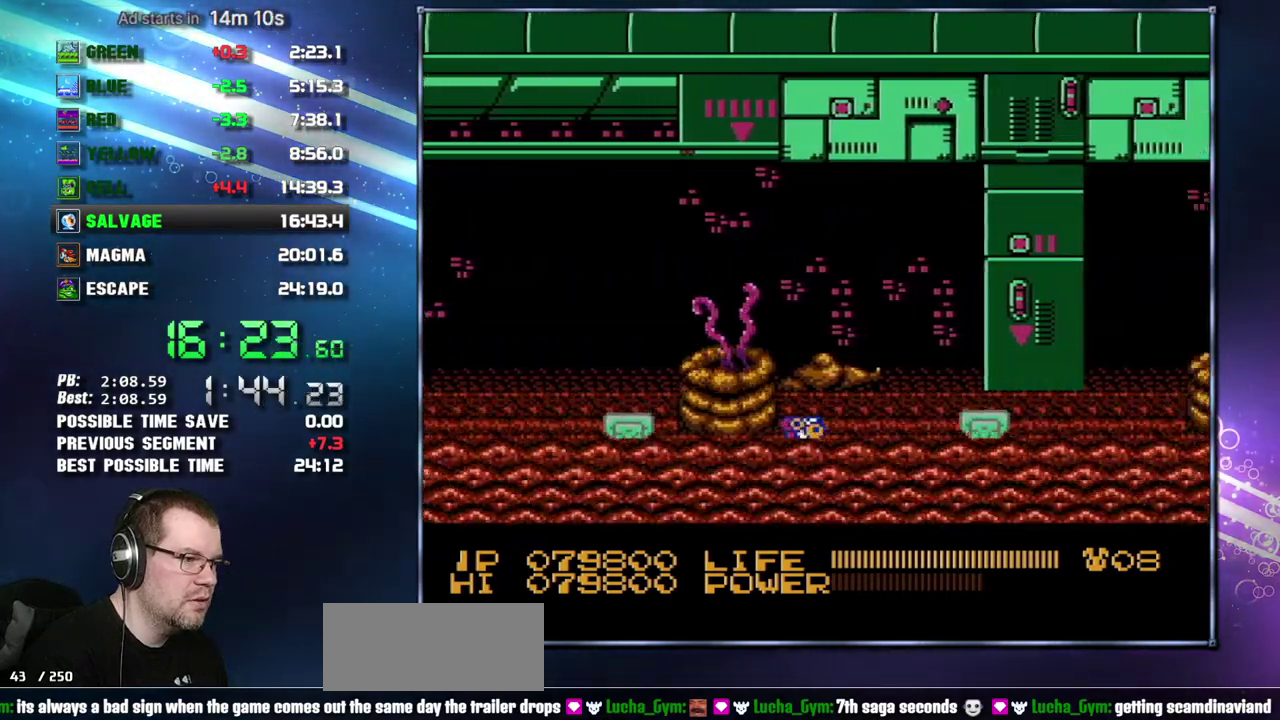
Gameplay with a controller (Nintendo layout); each line is a JSON object with the inputs held at the frame after it. "events" lists button and stick changes between this image and that frame as [ms after this image, input, new state], when the widget could be followed in between. Not read: L3 R3 SELECT START.
{"buttons": ["DPAD_RIGHT"], "events": [[83, "A", "up"]]}
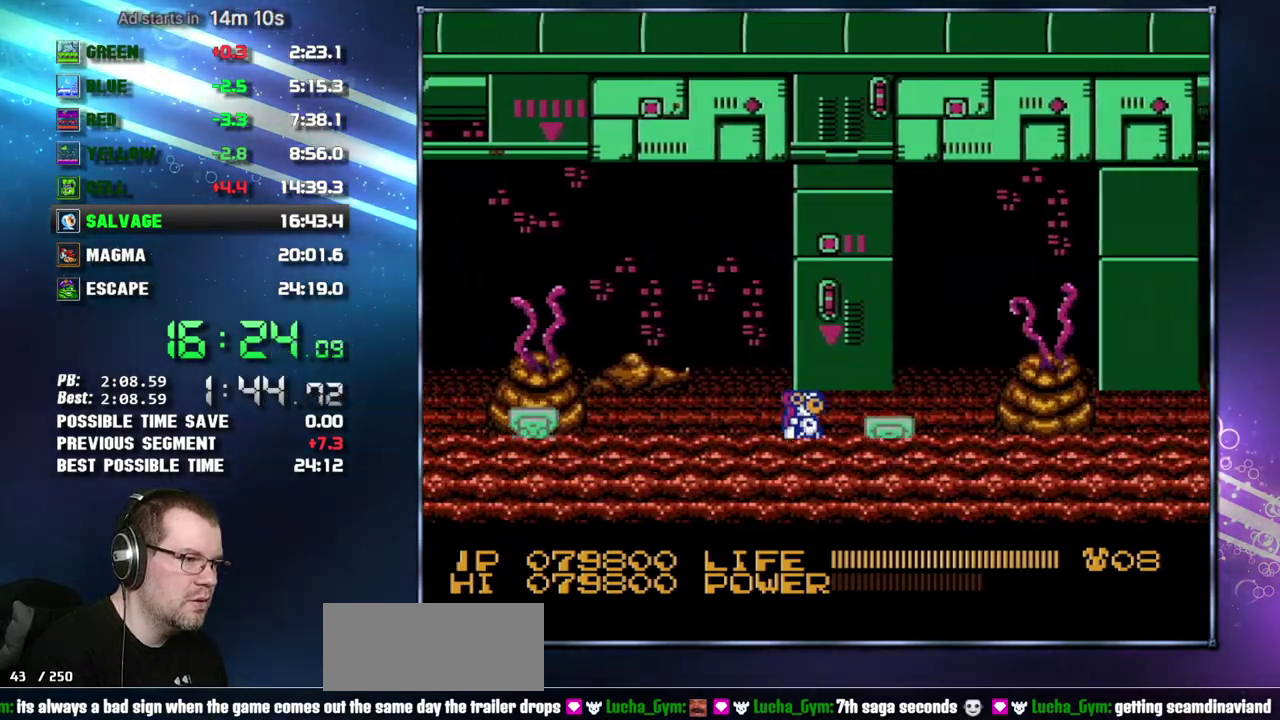
{"buttons": ["DPAD_RIGHT"], "events": []}
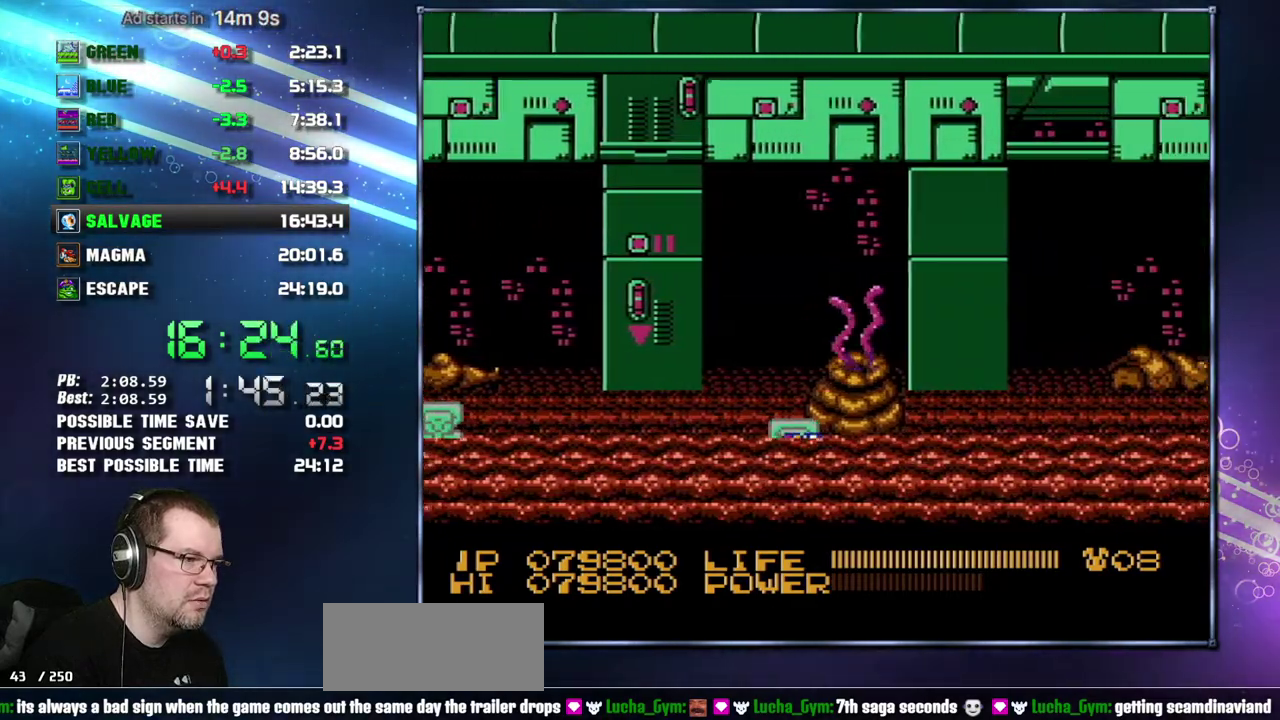
{"buttons": ["DPAD_RIGHT"], "events": [[183, "A", "down"], [233, "A", "up"], [400, "A", "down"], [483, "A", "up"]]}
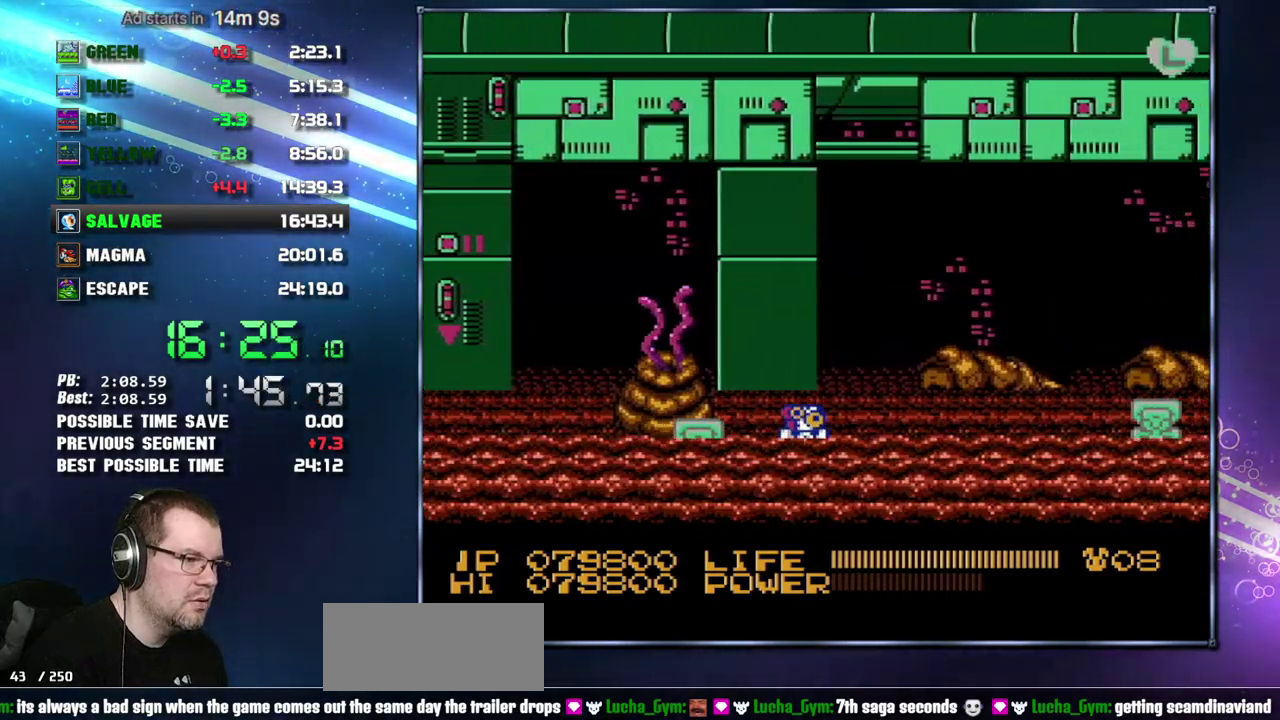
{"buttons": ["DPAD_RIGHT"], "events": [[117, "A", "down"], [217, "A", "up"], [400, "A", "down"], [483, "A", "up"]]}
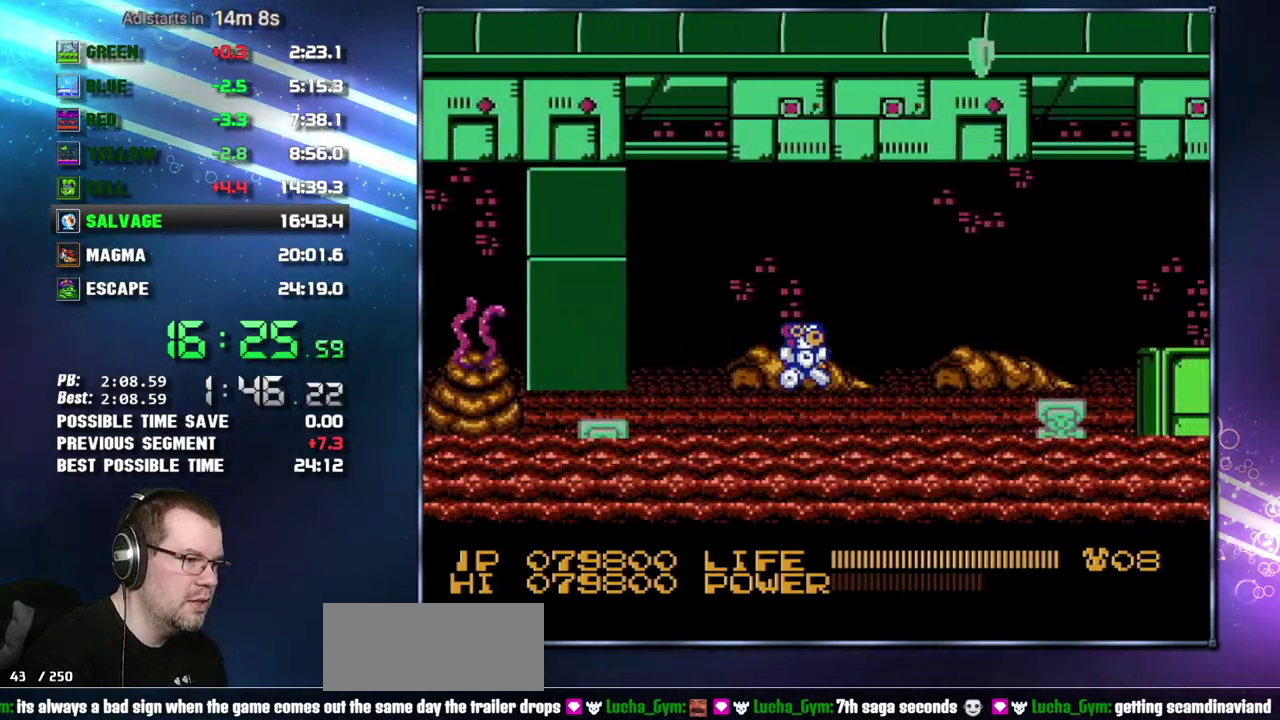
{"buttons": ["DPAD_RIGHT"], "events": [[200, "A", "down"], [300, "A", "up"]]}
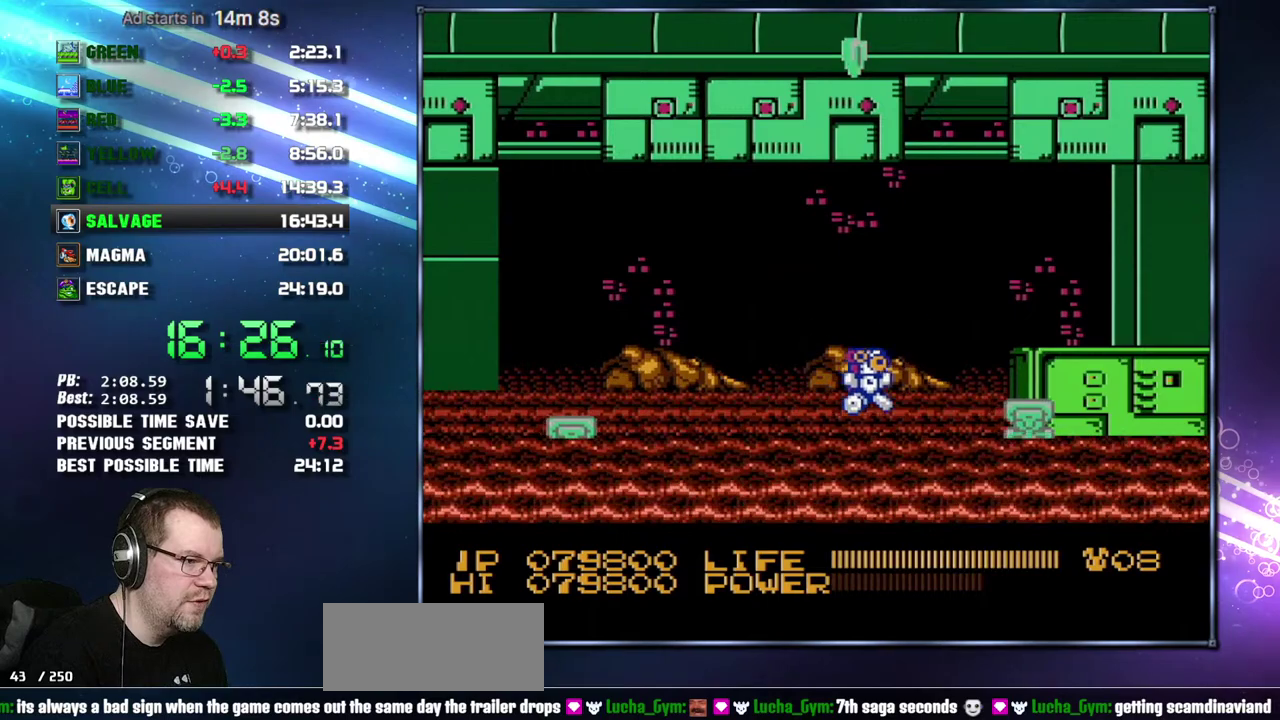
{"buttons": ["DPAD_RIGHT"], "events": [[17, "A", "down"], [117, "A", "up"], [333, "A", "down"], [483, "A", "up"]]}
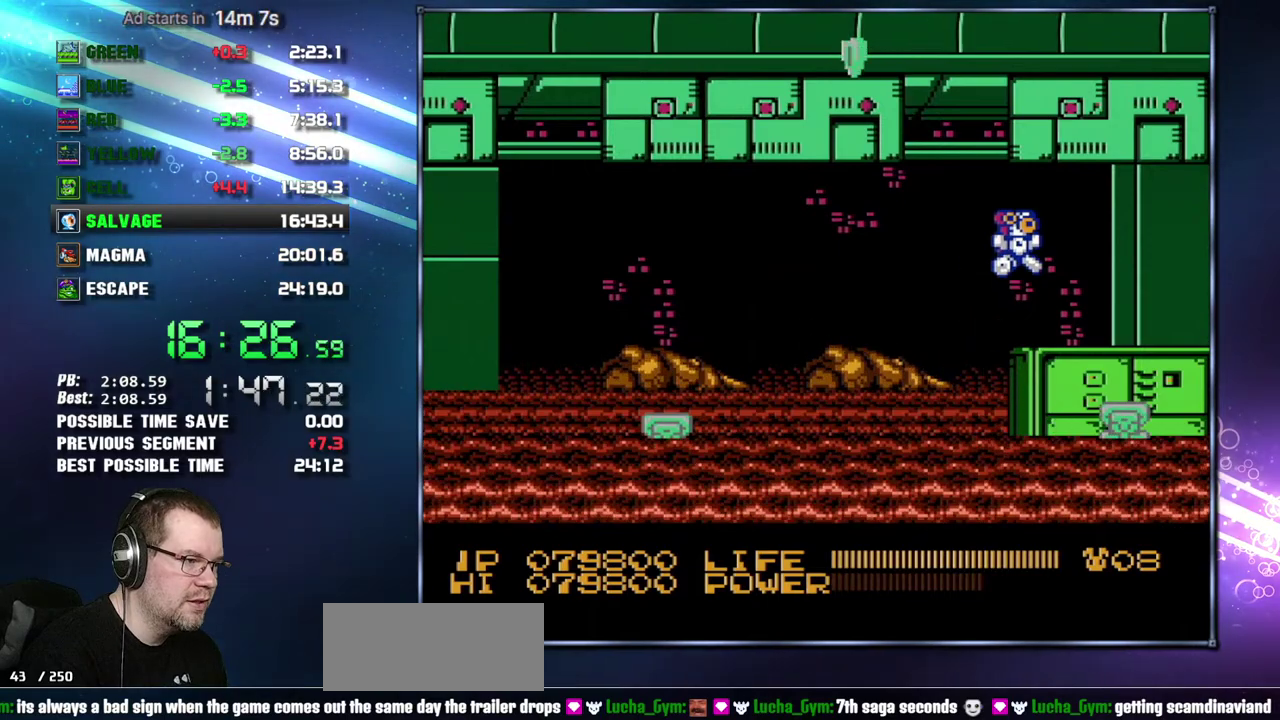
{"buttons": ["DPAD_RIGHT"], "events": []}
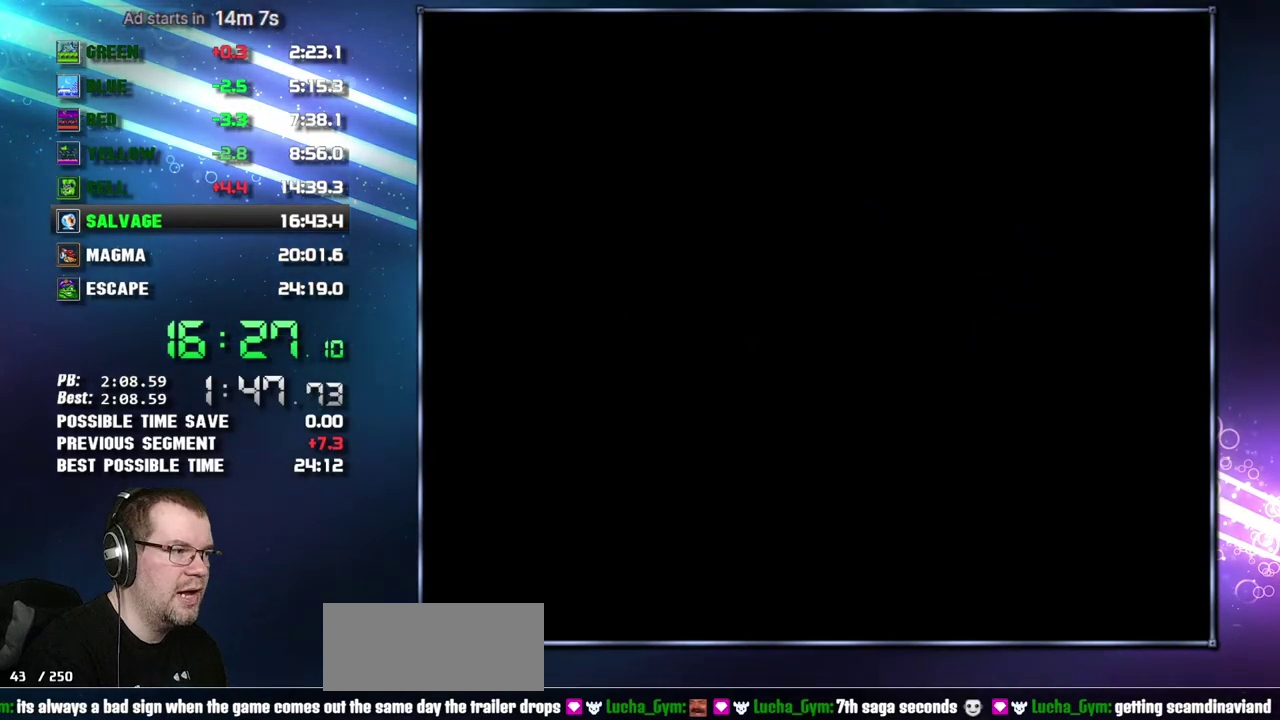
{"buttons": ["DPAD_RIGHT"], "events": []}
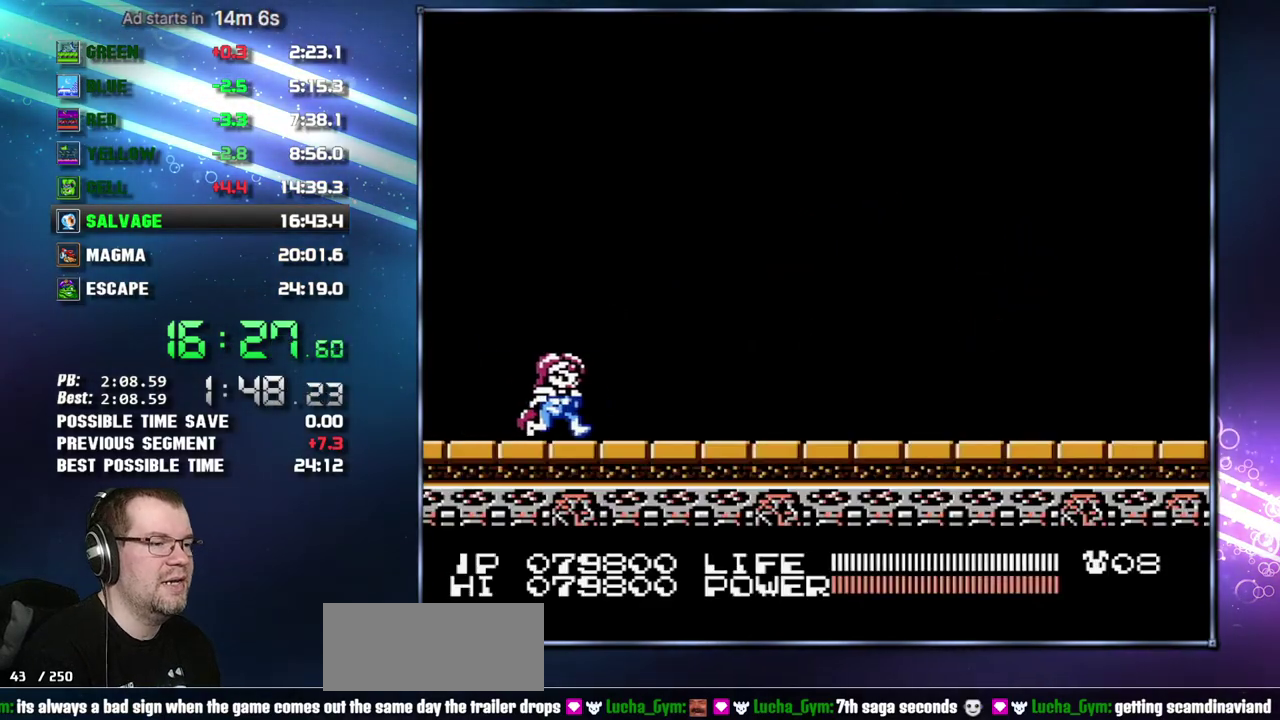
{"buttons": ["DPAD_RIGHT"], "events": []}
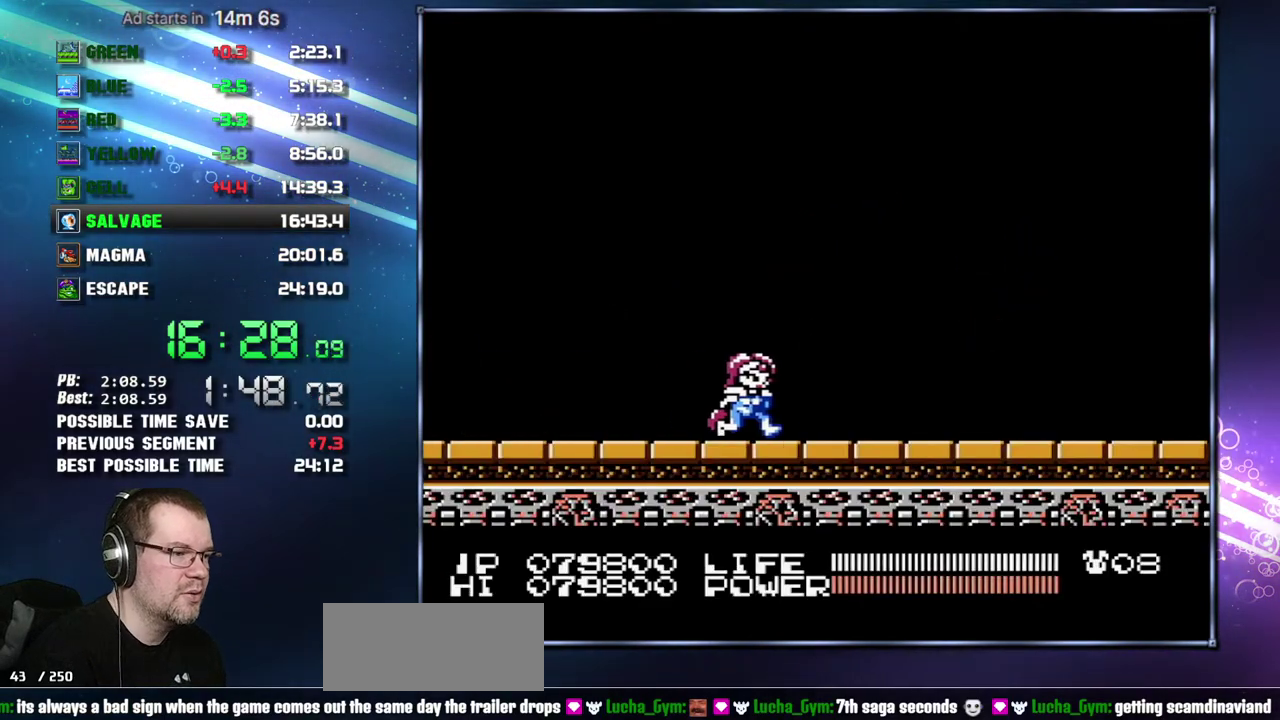
{"buttons": ["B"], "events": [[183, "B", "down"], [183, "DPAD_RIGHT", "up"]]}
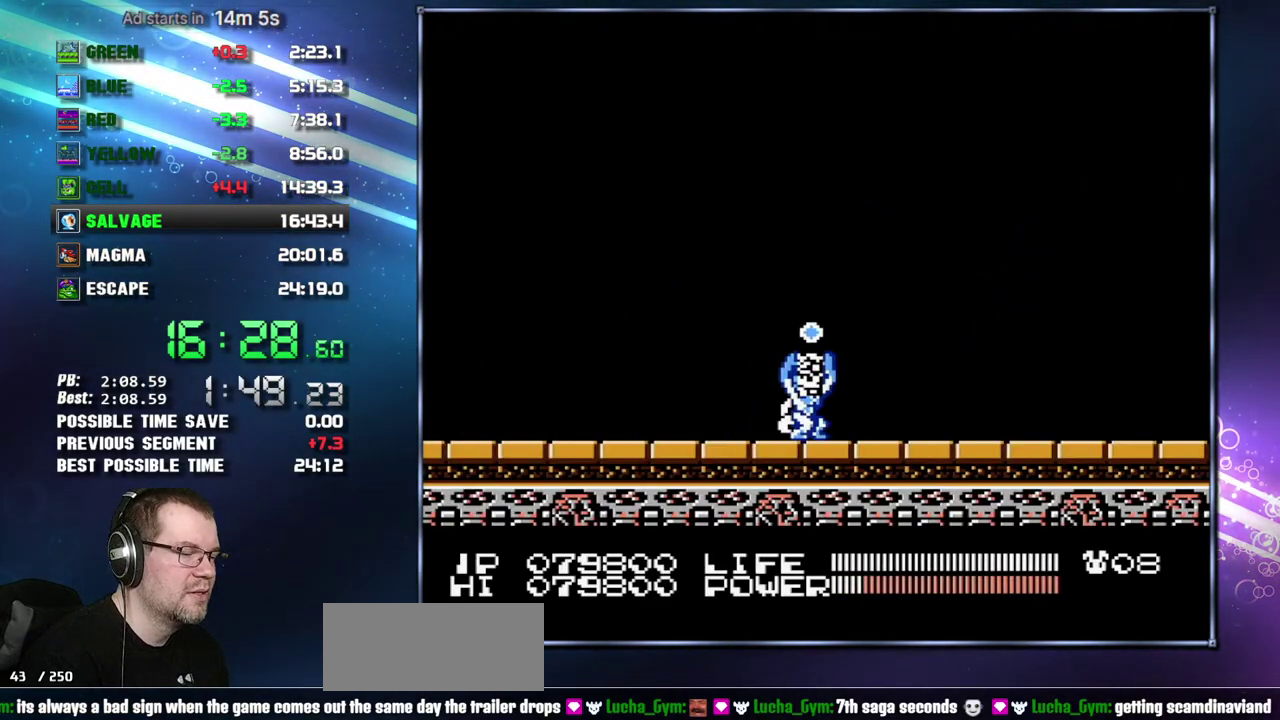
{"buttons": ["B"], "events": []}
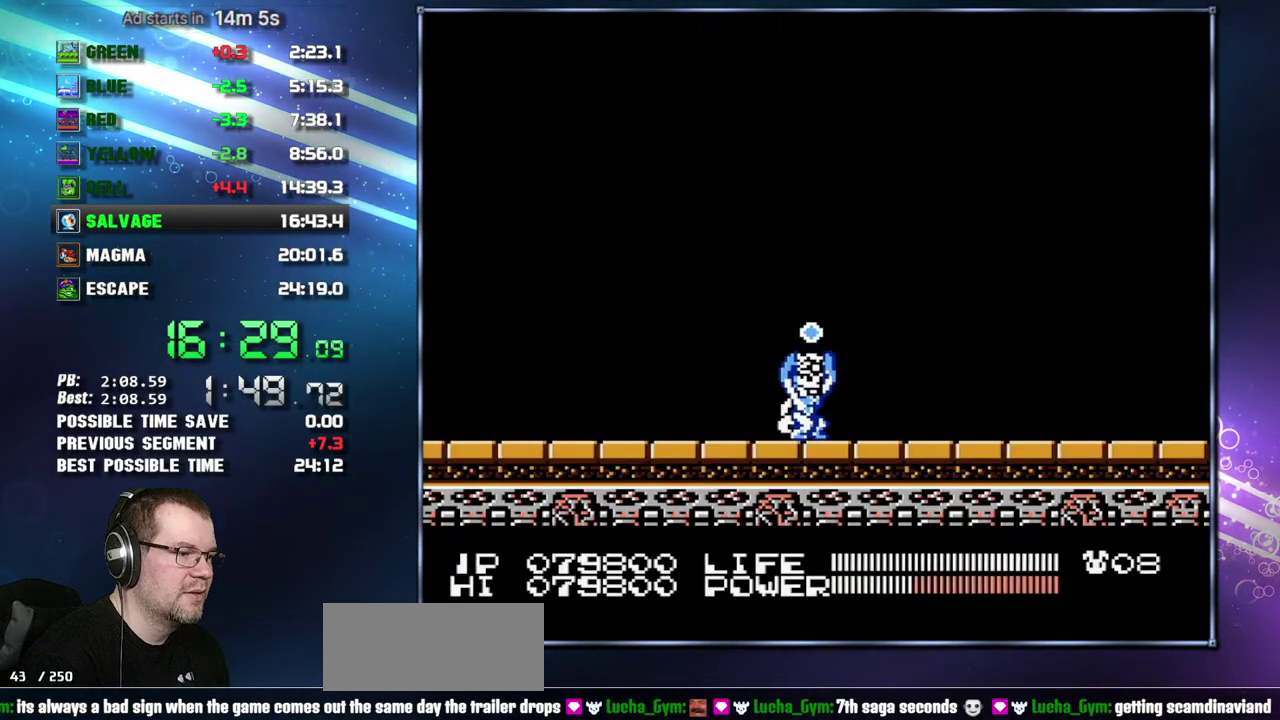
{"buttons": ["B"], "events": []}
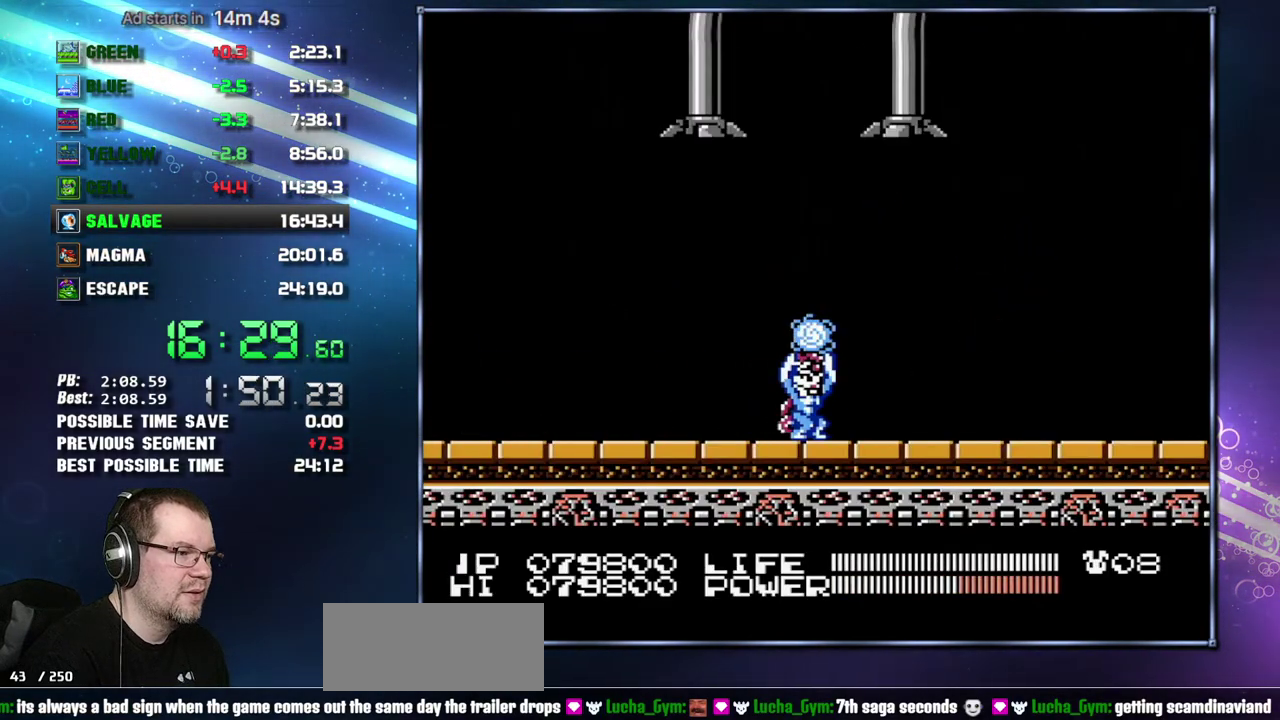
{"buttons": ["B"], "events": []}
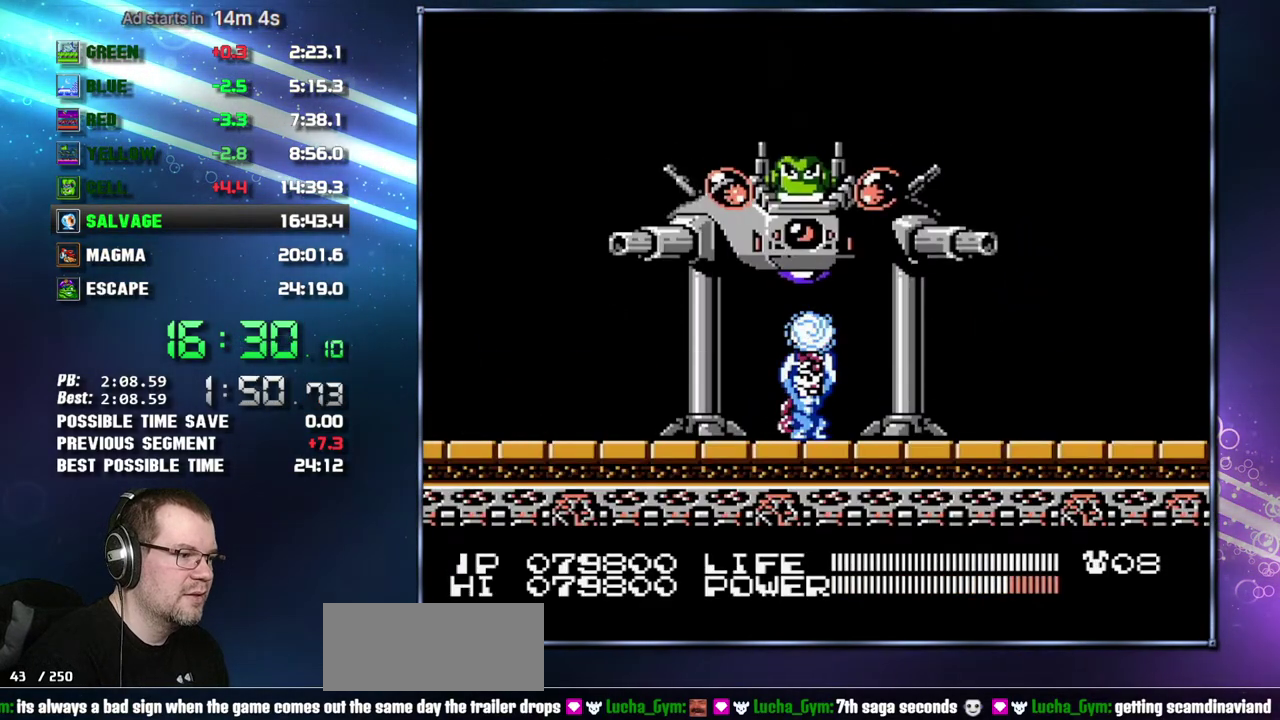
{"buttons": [], "events": [[433, "B", "up"]]}
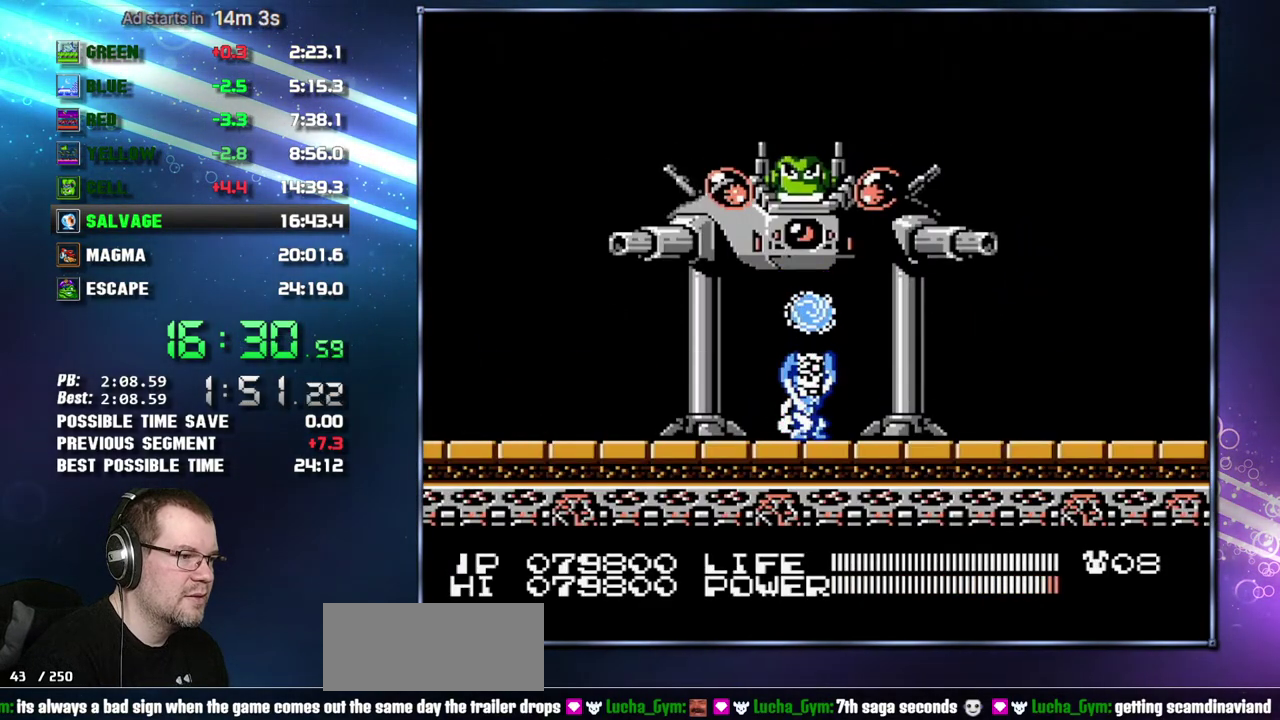
{"buttons": [], "events": [[83, "DPAD_DOWN", "down"], [183, "DPAD_DOWN", "up"], [433, "DPAD_UP", "down"], [483, "DPAD_UP", "up"]]}
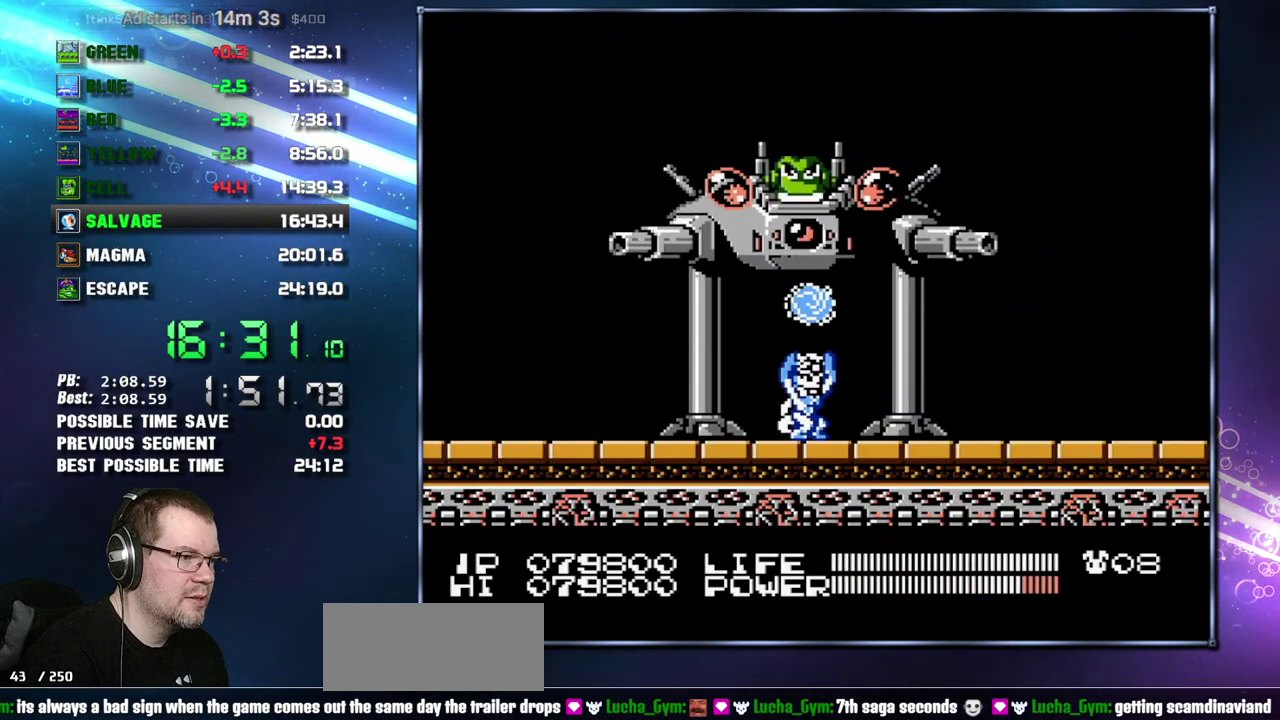
{"buttons": [], "events": [[233, "DPAD_DOWN", "down"], [300, "DPAD_DOWN", "up"]]}
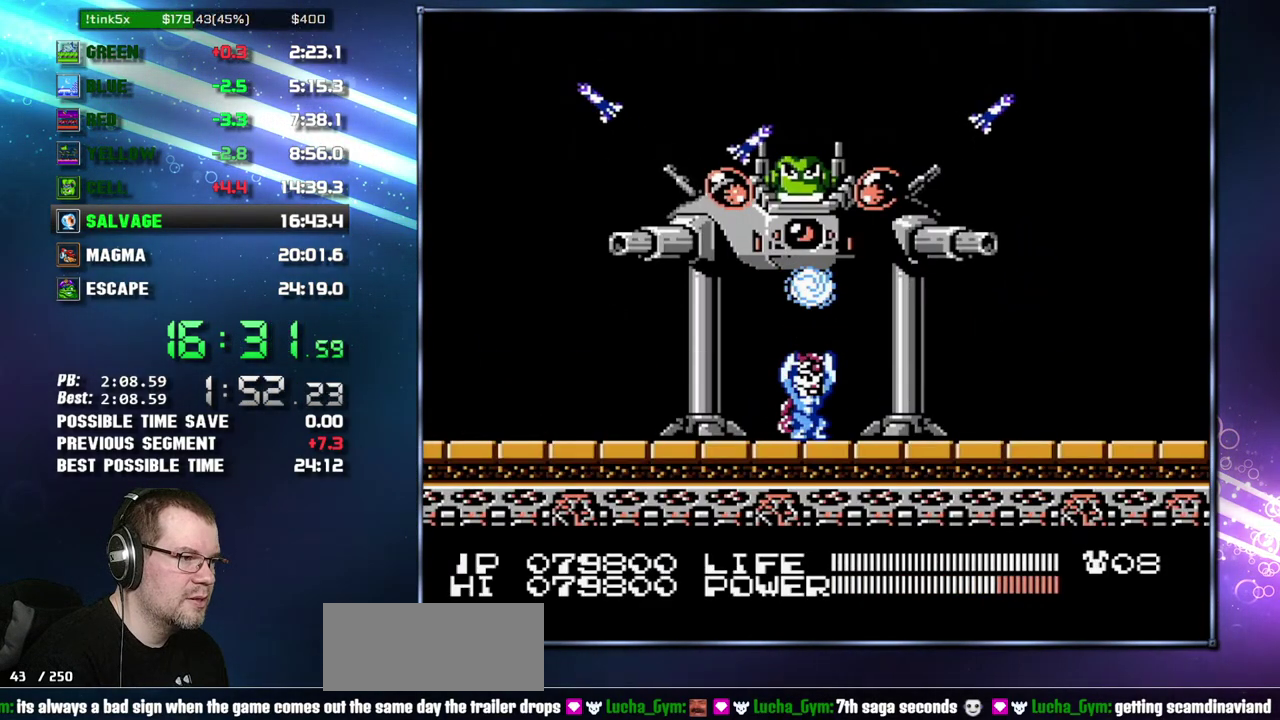
{"buttons": [], "events": [[333, "DPAD_UP", "down"], [400, "DPAD_UP", "up"]]}
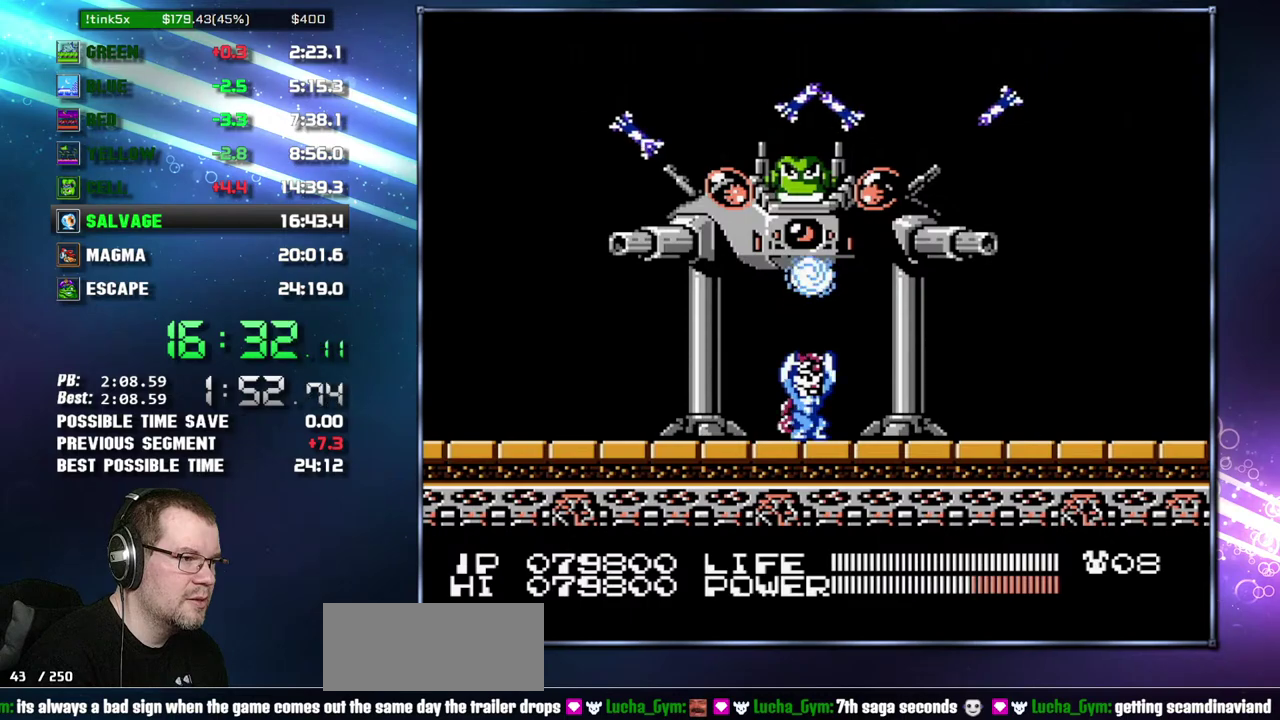
{"buttons": [], "events": [[117, "DPAD_DOWN", "down"], [183, "DPAD_DOWN", "up"]]}
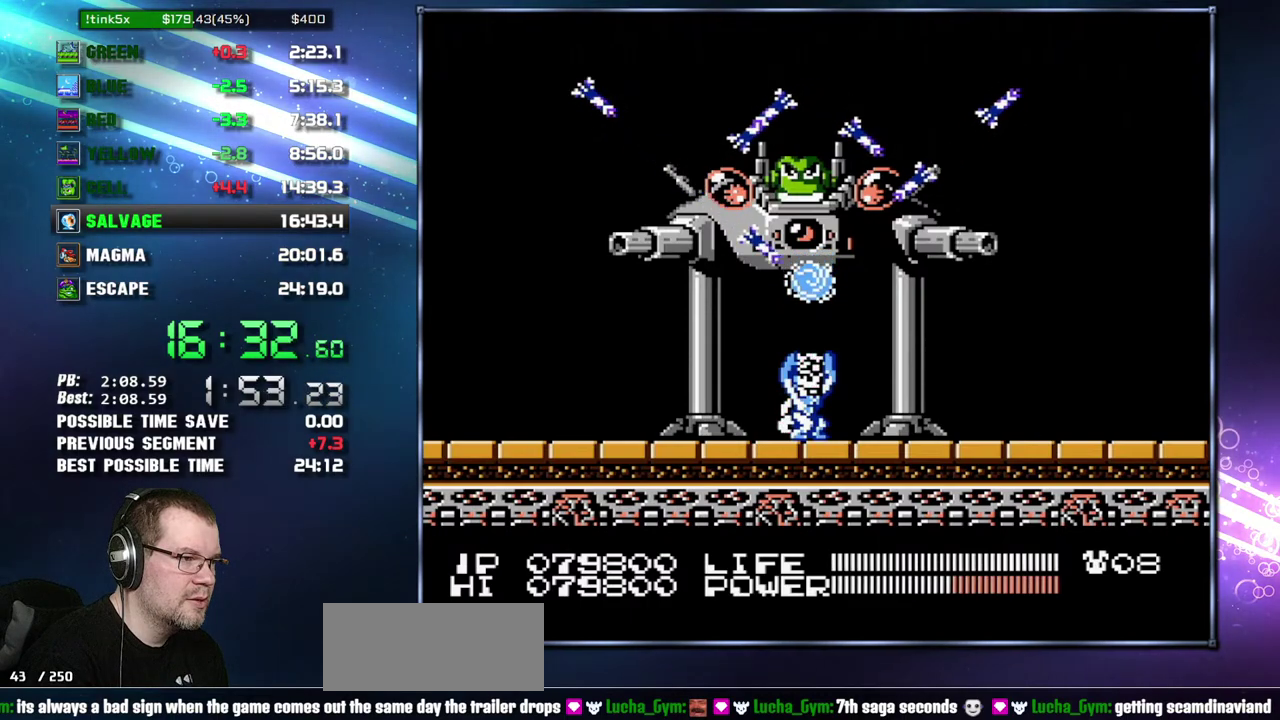
{"buttons": [], "events": [[300, "DPAD_UP", "down"], [367, "DPAD_UP", "up"]]}
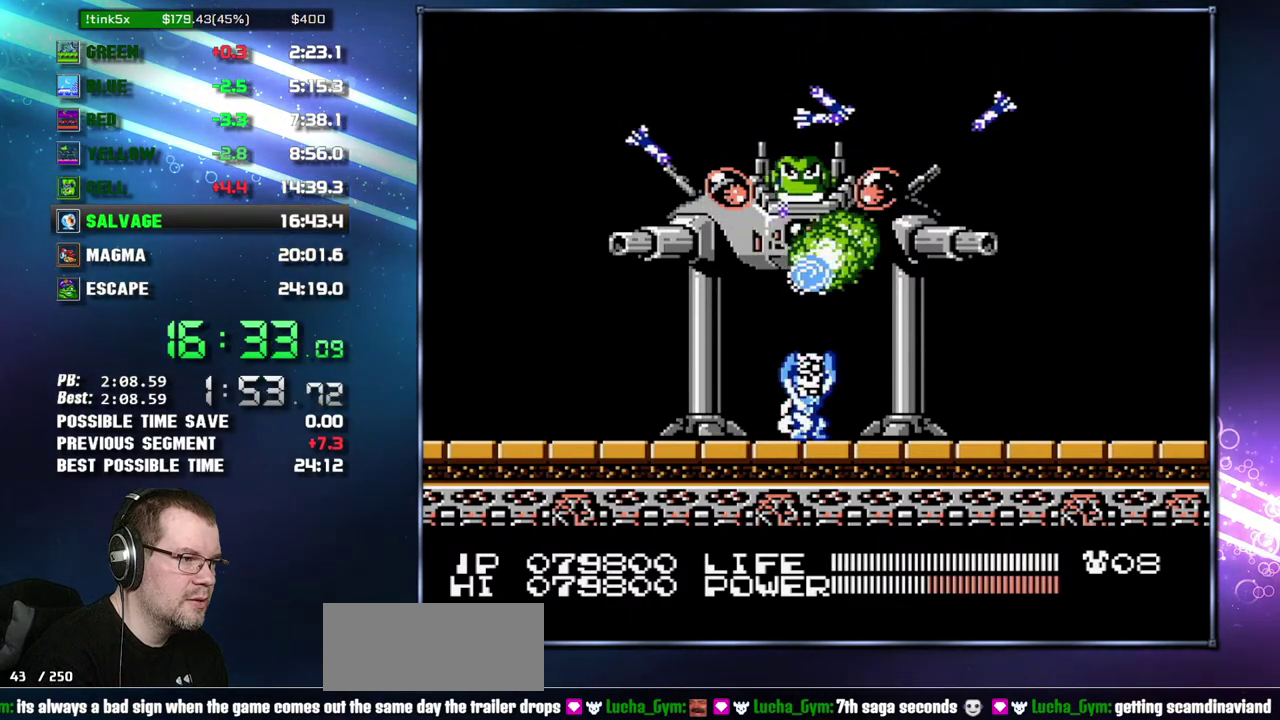
{"buttons": [], "events": []}
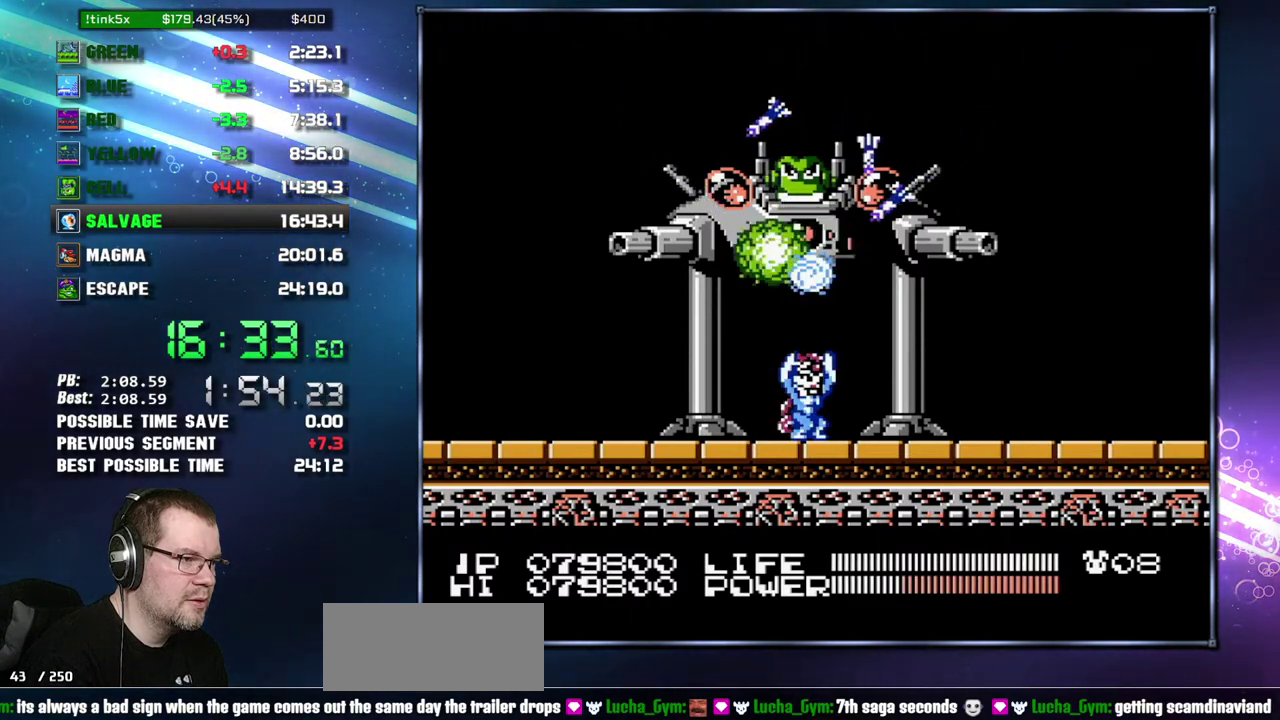
{"buttons": [], "events": []}
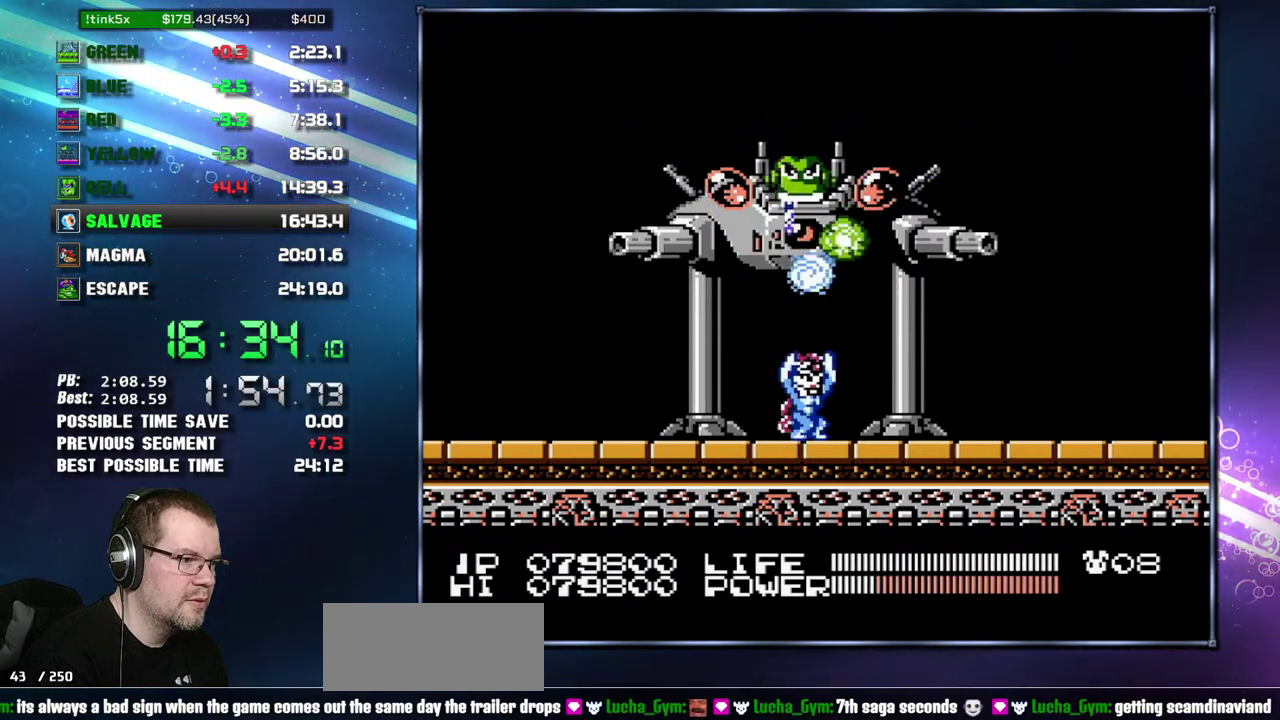
{"buttons": [], "events": []}
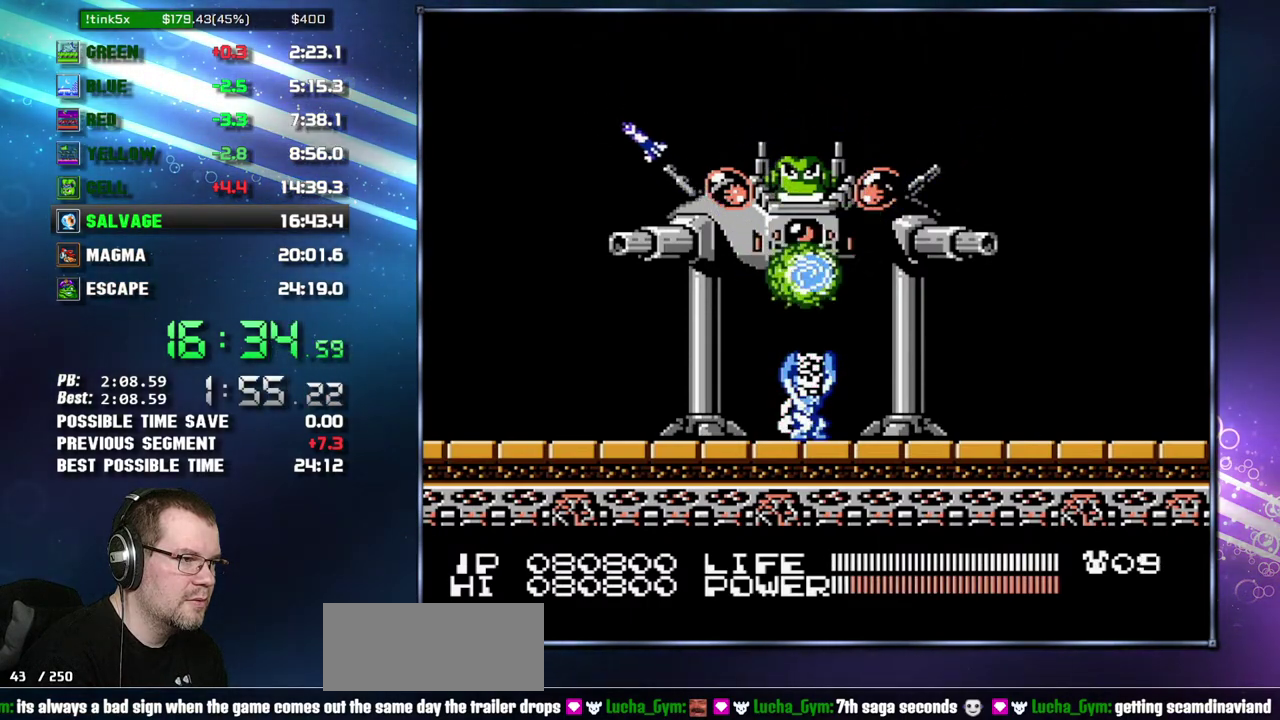
{"buttons": ["B"], "events": [[17, "B", "down"]]}
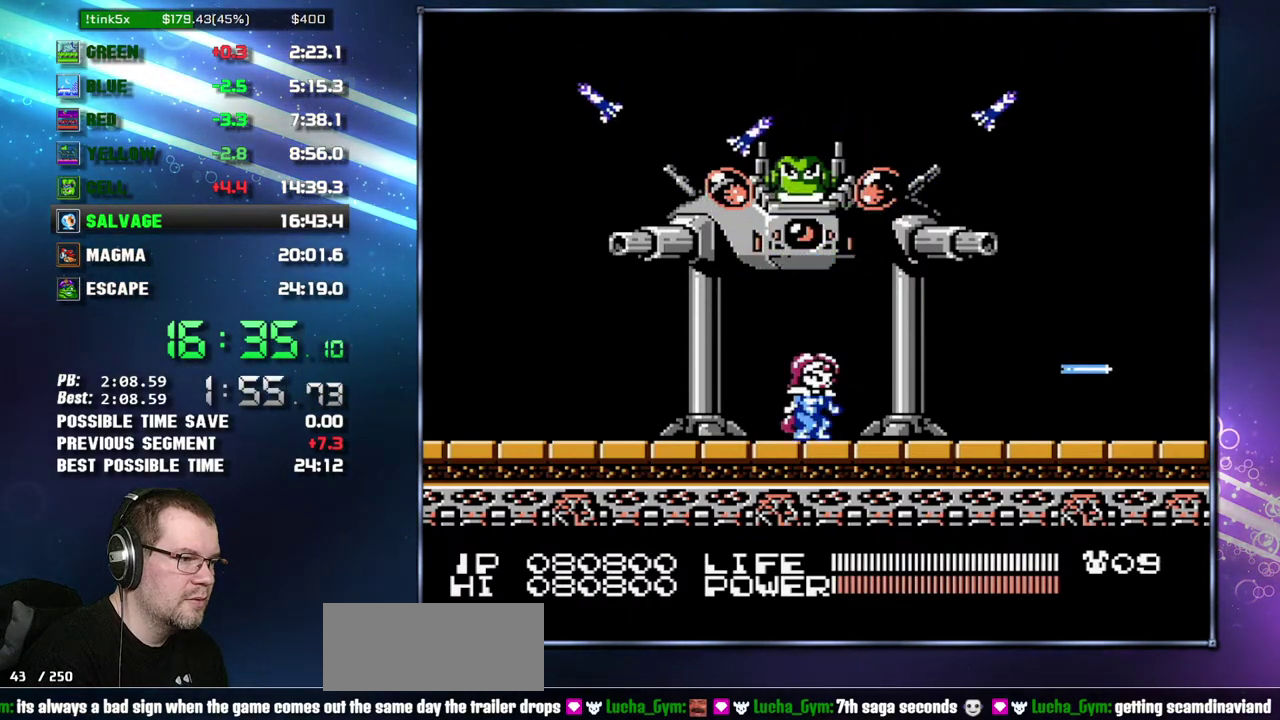
{"buttons": ["B"], "events": []}
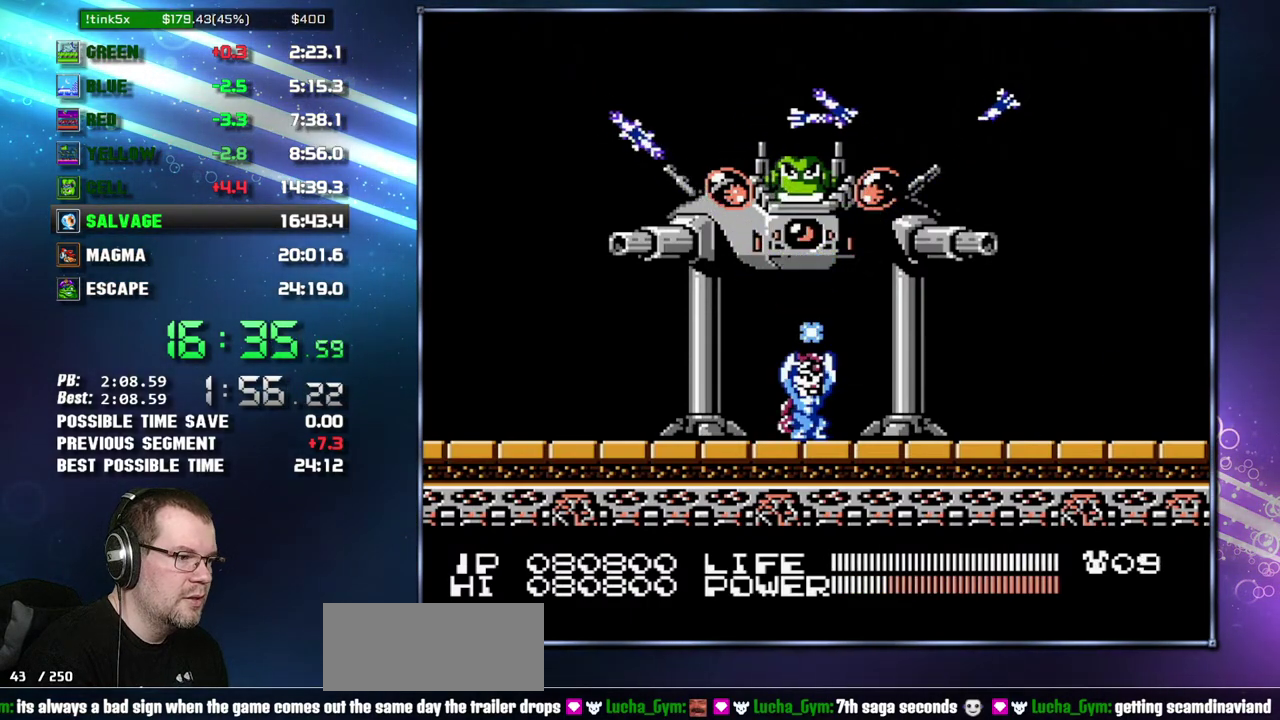
{"buttons": ["B"], "events": []}
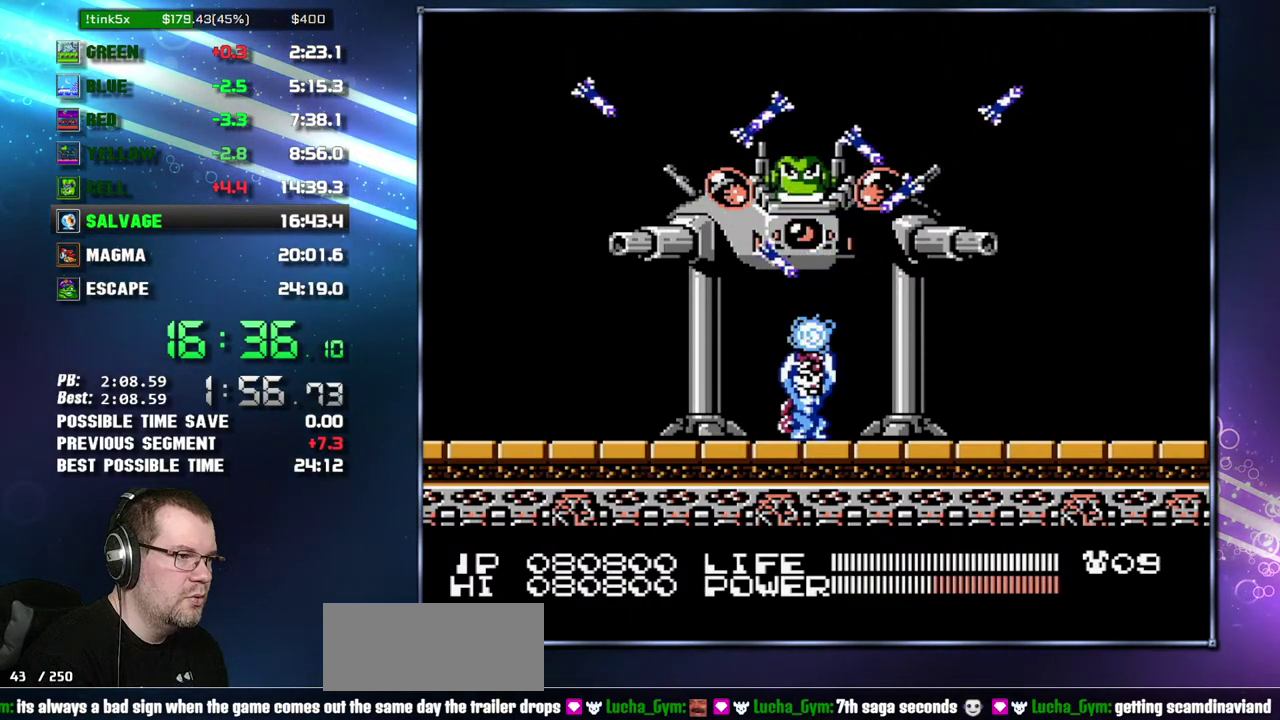
{"buttons": ["B"], "events": []}
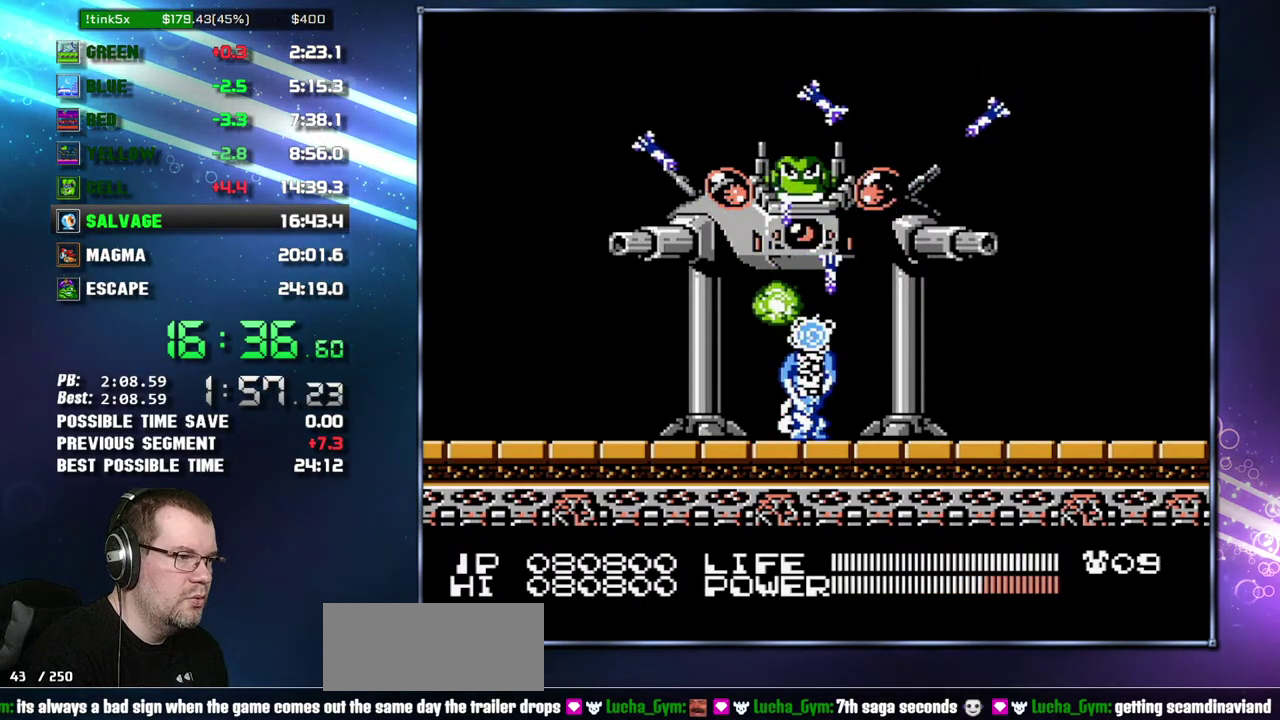
{"buttons": ["B"], "events": []}
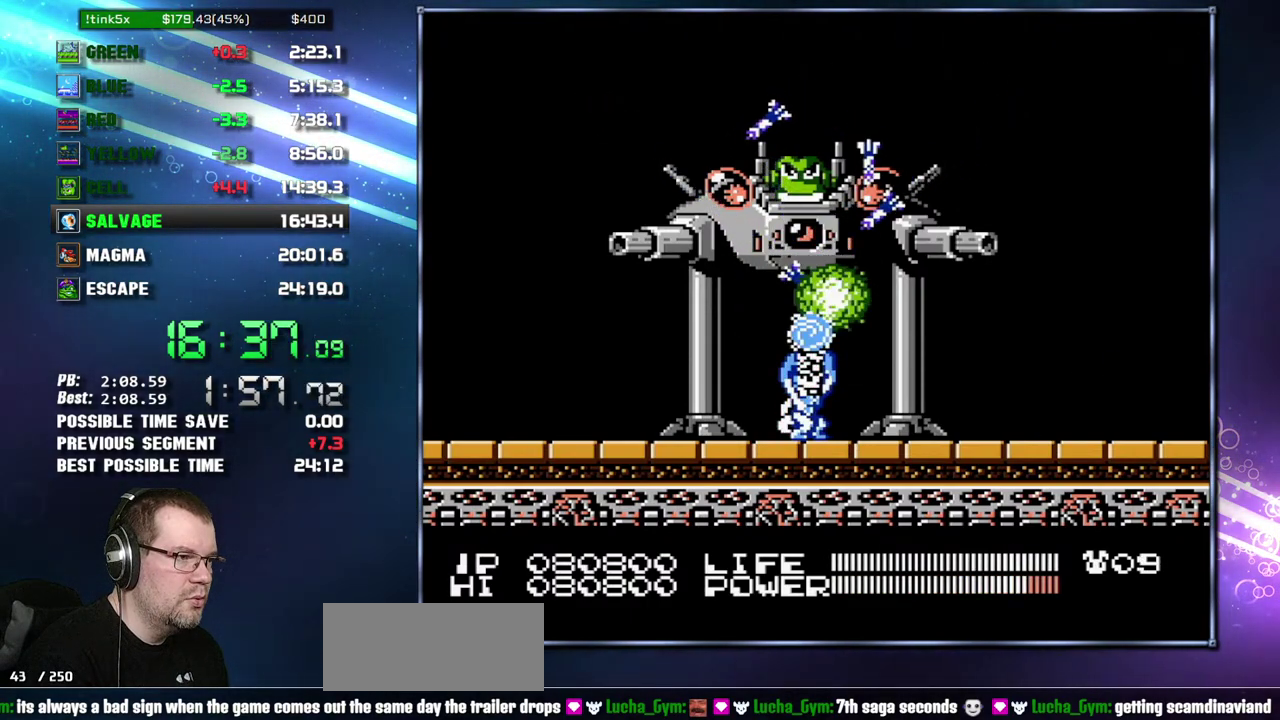
{"buttons": ["DPAD_DOWN"], "events": [[83, "B", "up"], [117, "DPAD_UP", "down"], [183, "DPAD_UP", "up"], [433, "DPAD_DOWN", "down"]]}
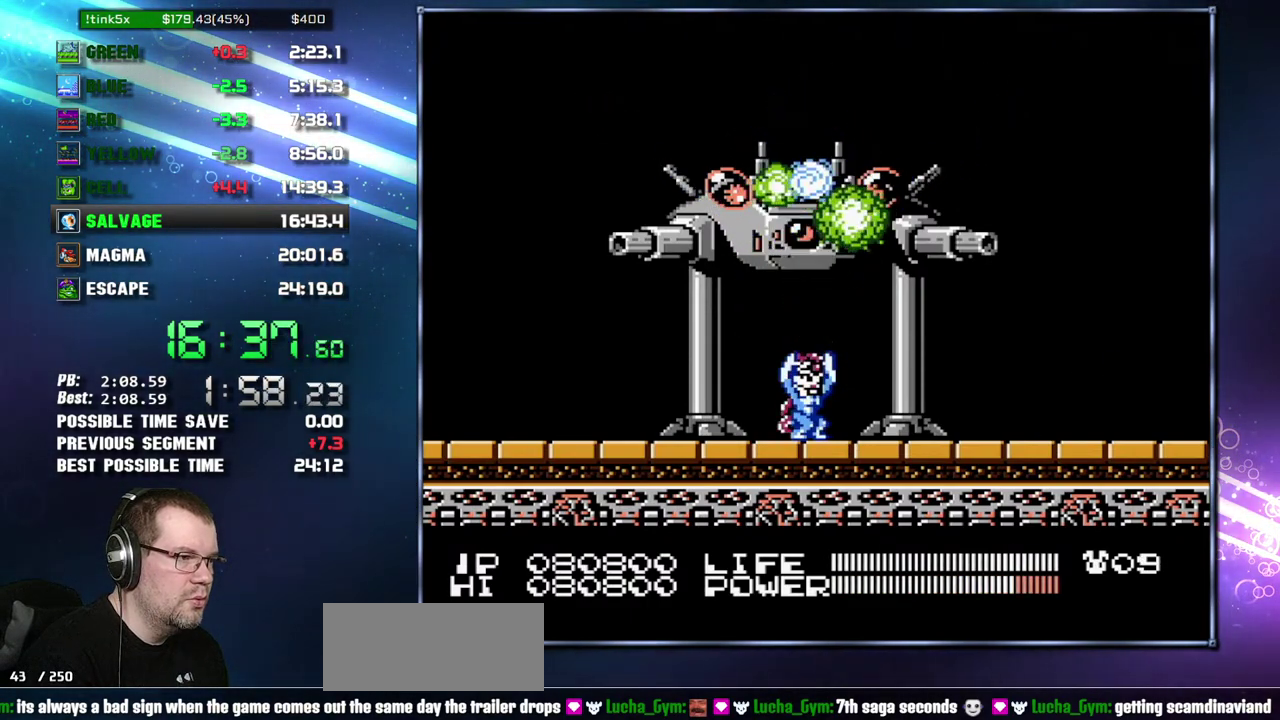
{"buttons": [], "events": [[50, "DPAD_DOWN", "up"], [267, "DPAD_DOWN", "down"], [333, "DPAD_DOWN", "up"]]}